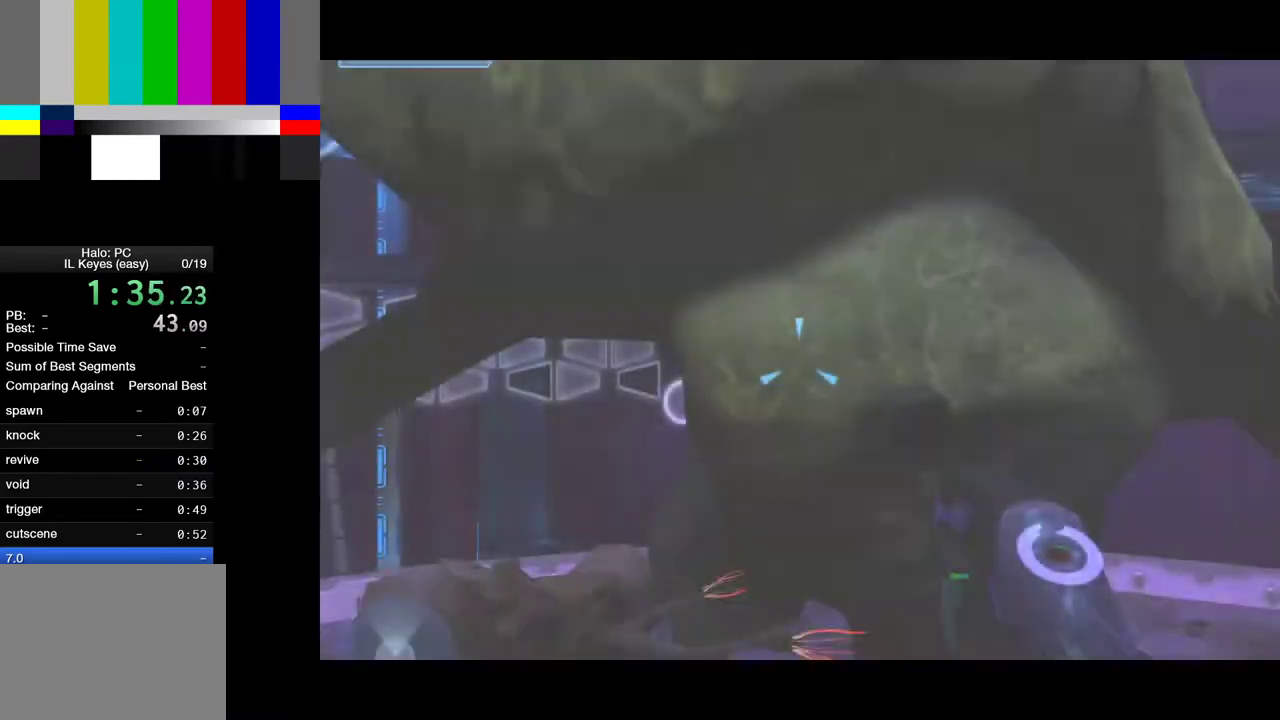
Gameplay with keyboard and mouse; each line is a JSON object with the keys and mouse buttons held at the frame after it. "events" lists presses ("down") and releases ("up") of "1", "2", "4", "a", "ctrl", "d", "e", "escape", "f", "g", "q", "r", "return", "s", "shift", "space", "tab", "w", "mouse_left" and "mouse_right" between this image and that frame as [ms after this image, input, new state], when the widget could be followed in between. "mouse_left", "mouse_right" = the "left", "right" buttons of the "mouse" list. No other keys are recorded. Not read: mouse_move.
{"keys": ["d", "w"], "mouse": [], "events": [[133, "d", "down"], [417, "w", "down"]]}
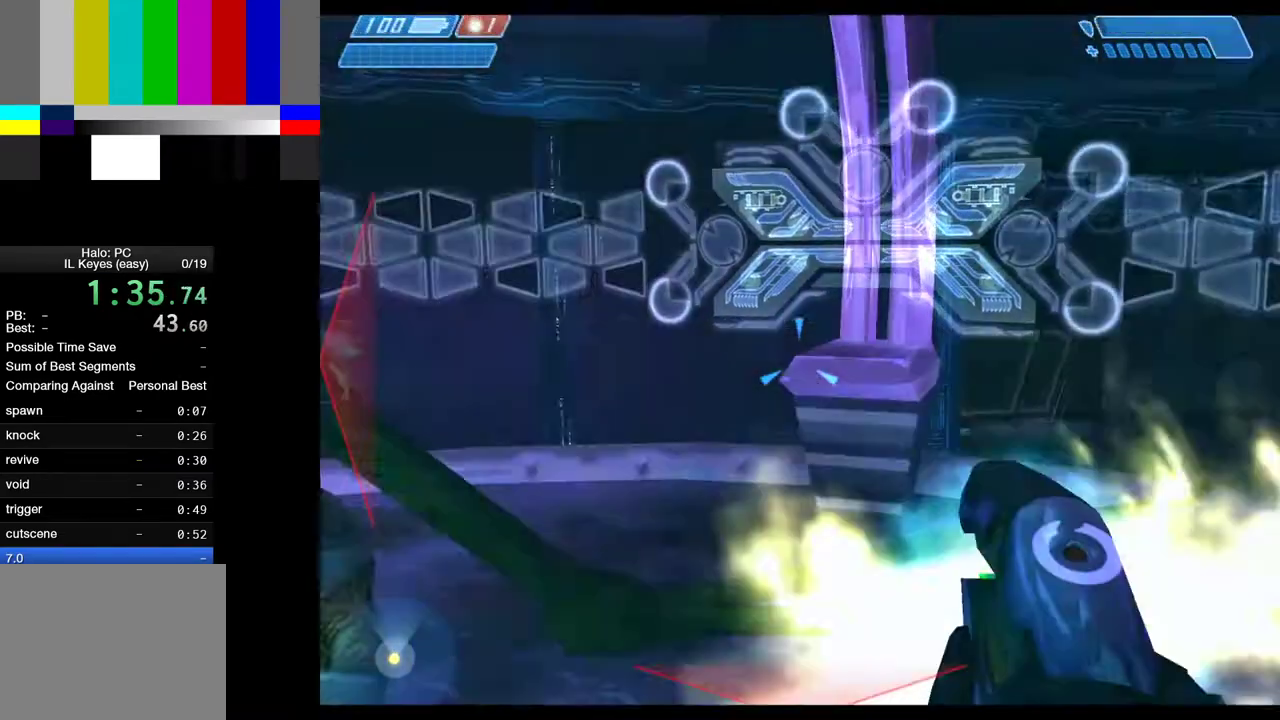
{"keys": ["w"], "mouse": [], "events": [[150, "d", "up"]]}
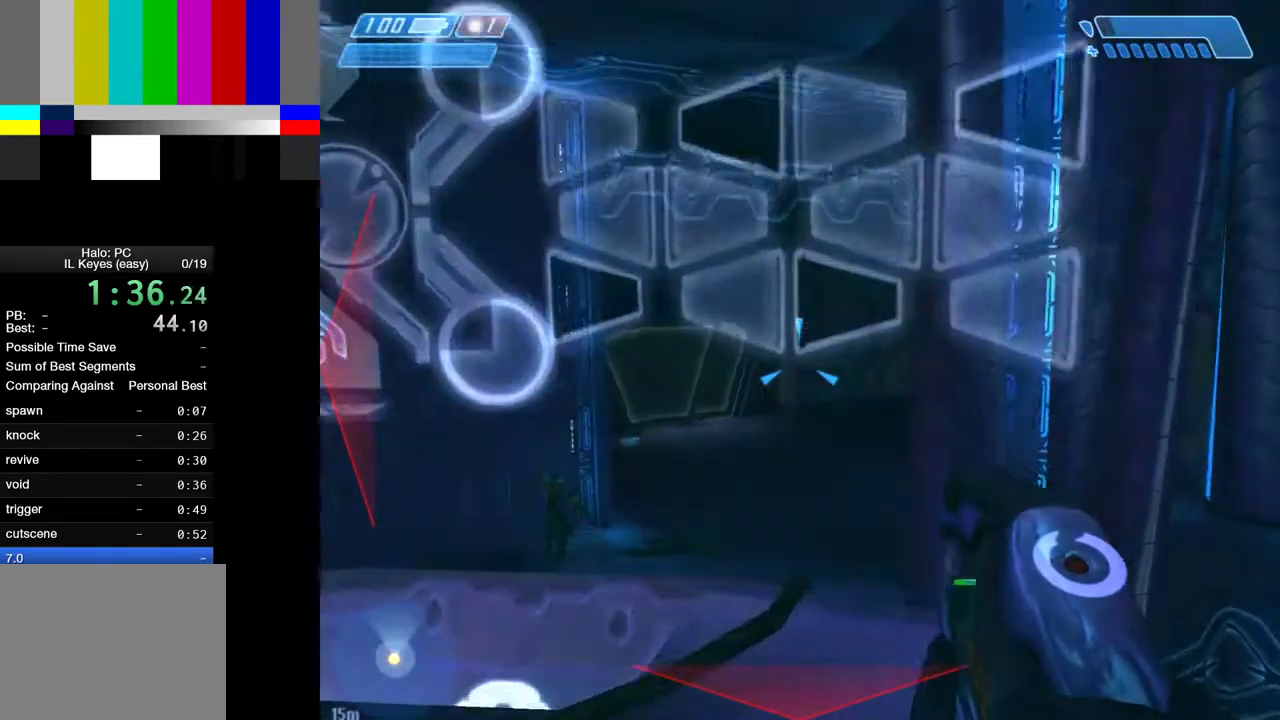
{"keys": ["space", "w"], "mouse": [], "events": [[167, "space", "down"]]}
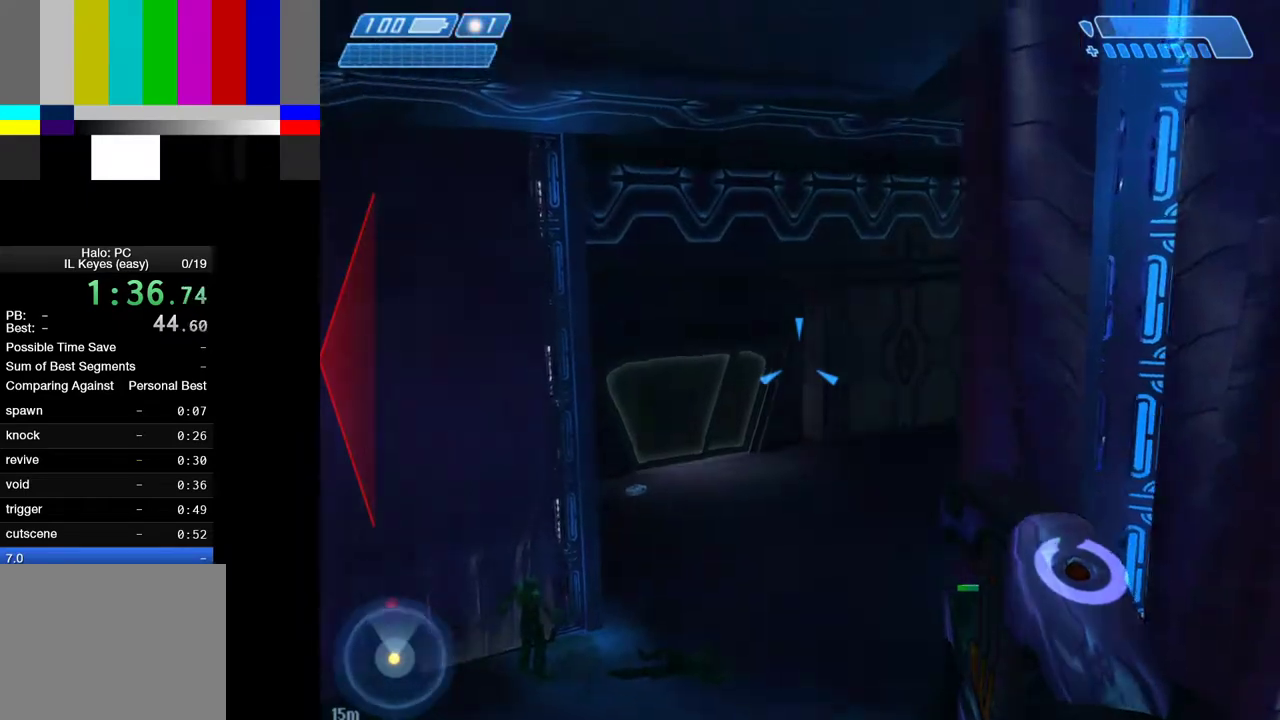
{"keys": ["w"], "mouse": [], "events": [[383, "space", "up"]]}
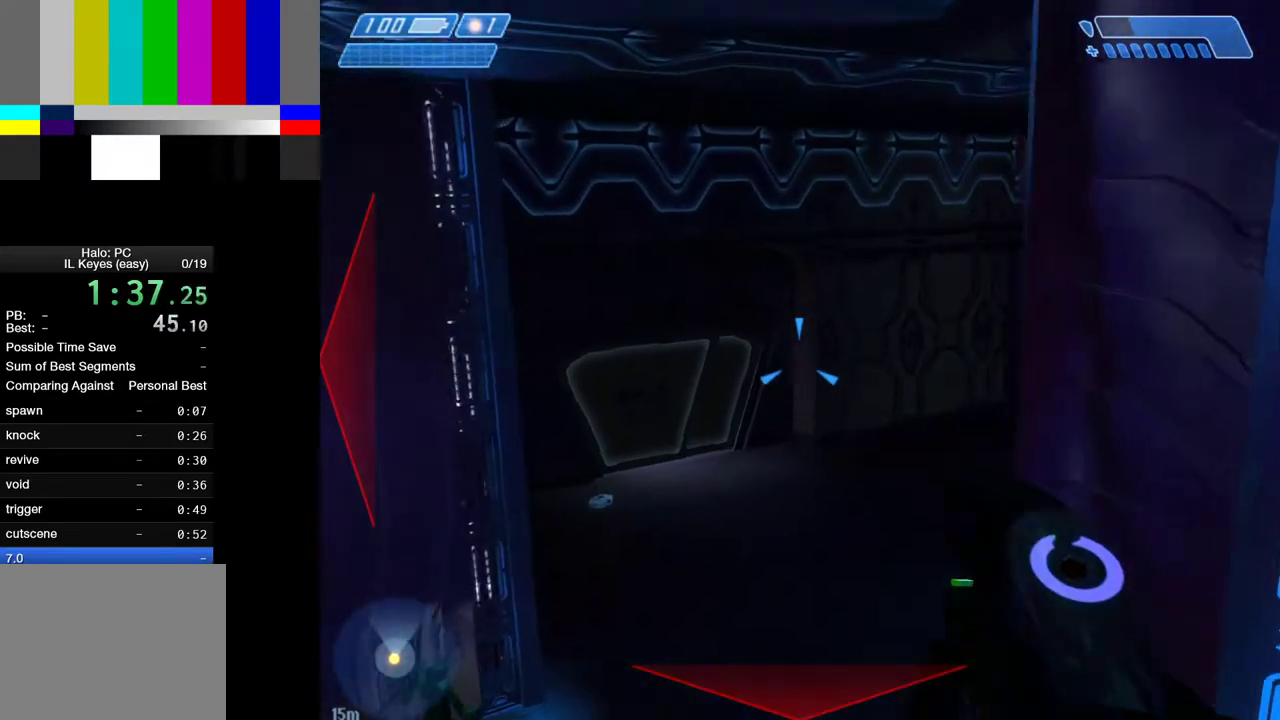
{"keys": ["w"], "mouse": [], "events": [[250, "1", "down"], [350, "1", "up"]]}
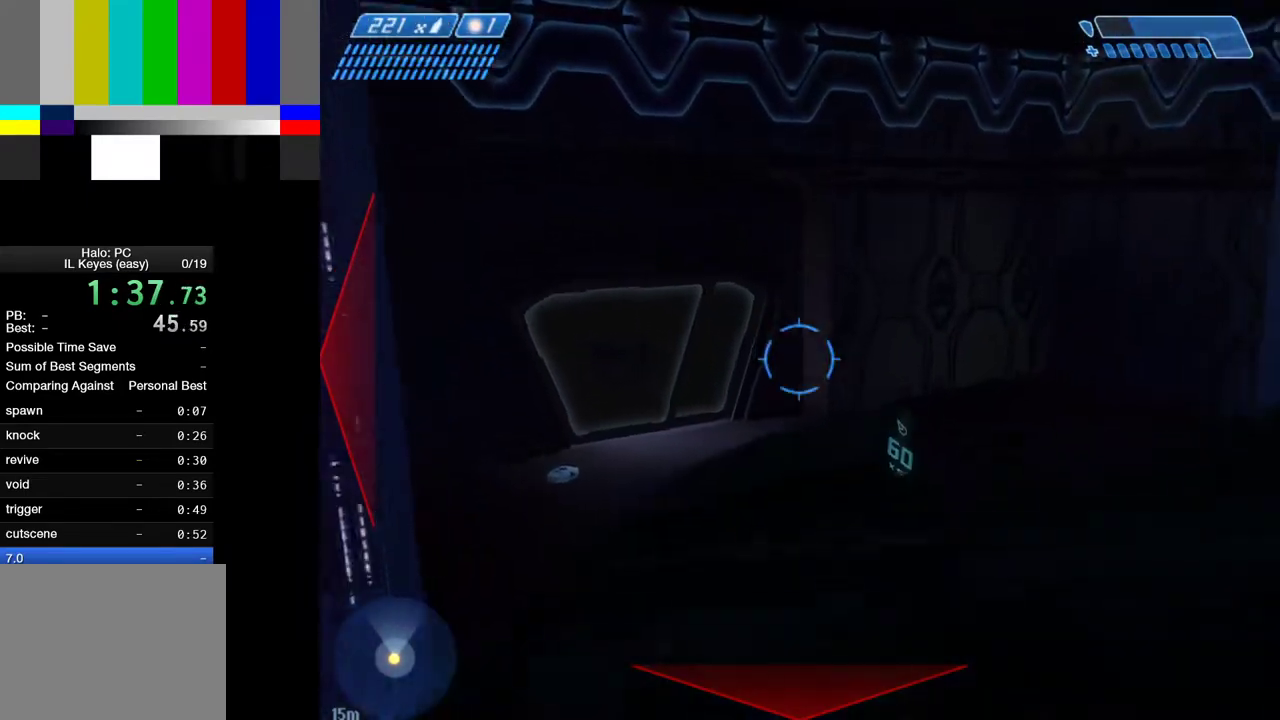
{"keys": ["w"], "mouse": [], "events": []}
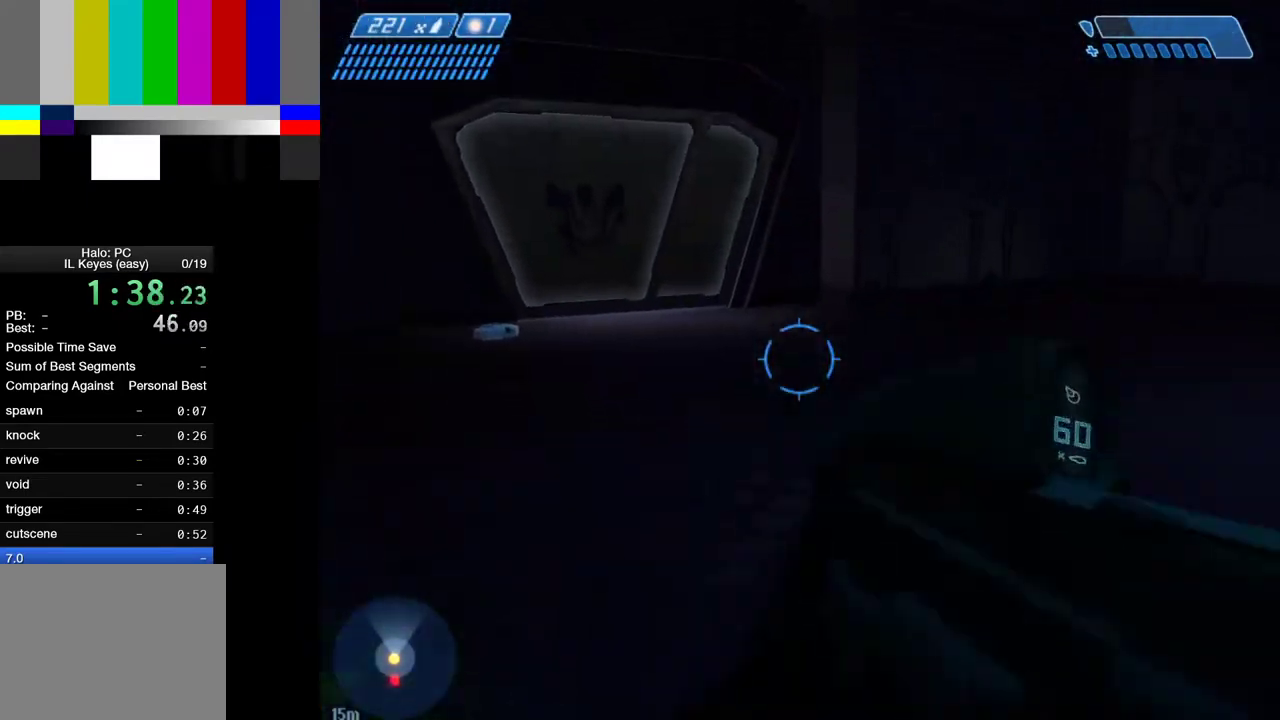
{"keys": ["w"], "mouse": [], "events": []}
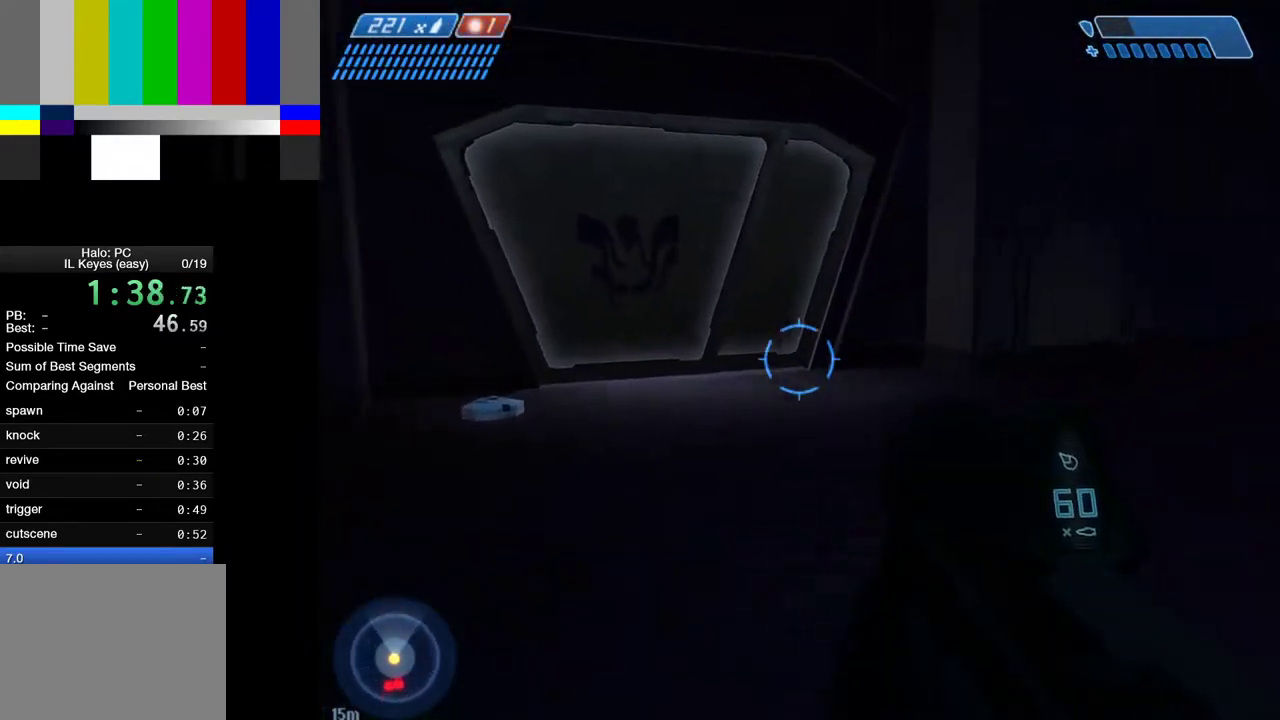
{"keys": ["d", "w"], "mouse": [], "events": [[117, "d", "down"]]}
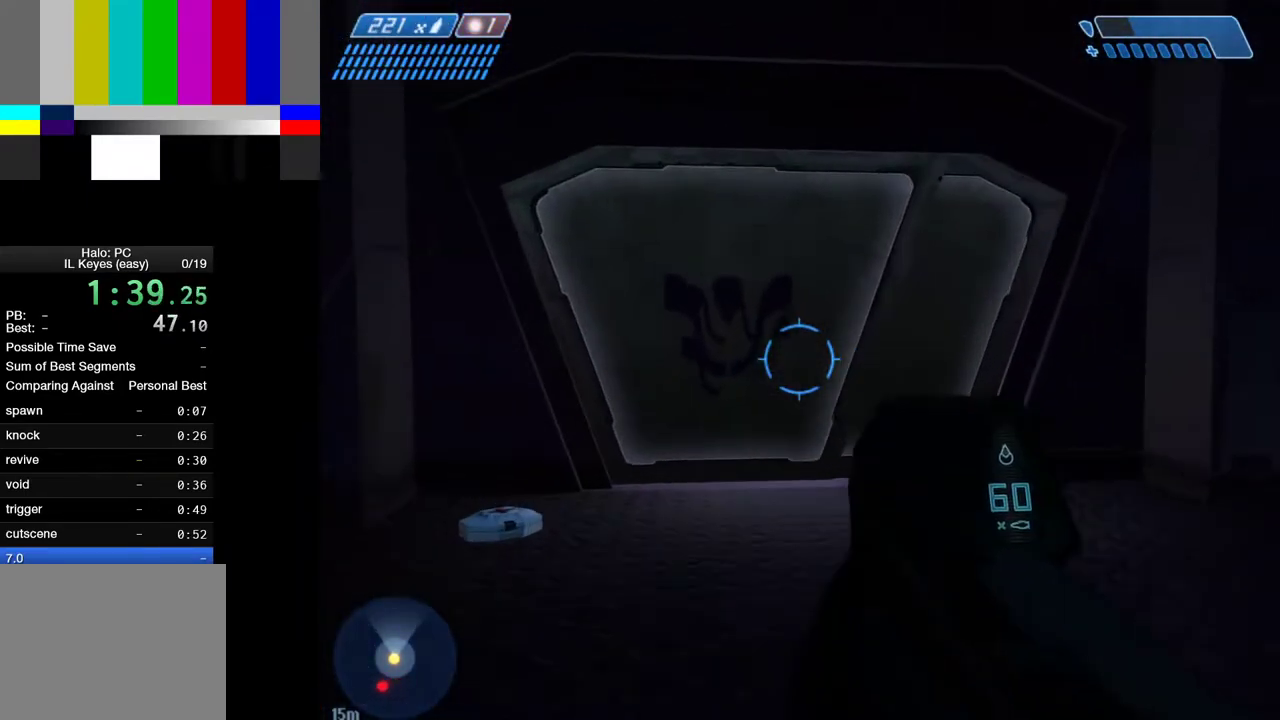
{"keys": ["w"], "mouse": [], "events": [[217, "d", "up"]]}
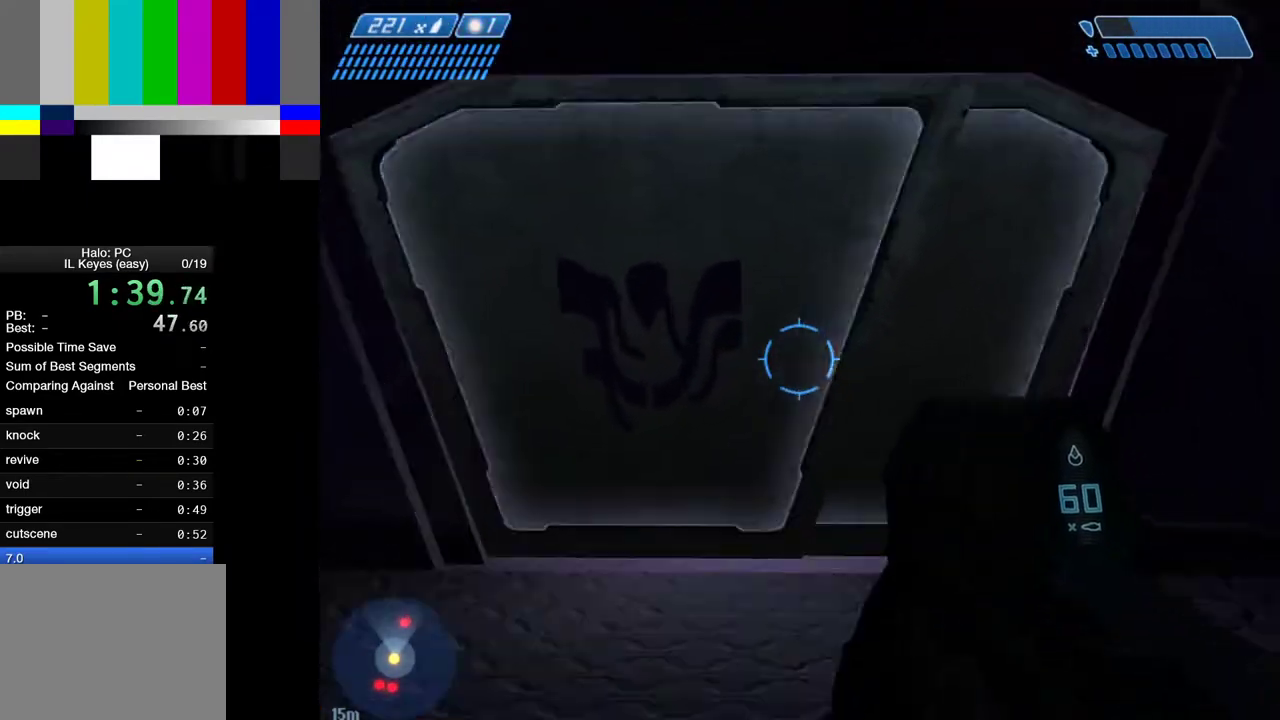
{"keys": ["w"], "mouse": [], "events": []}
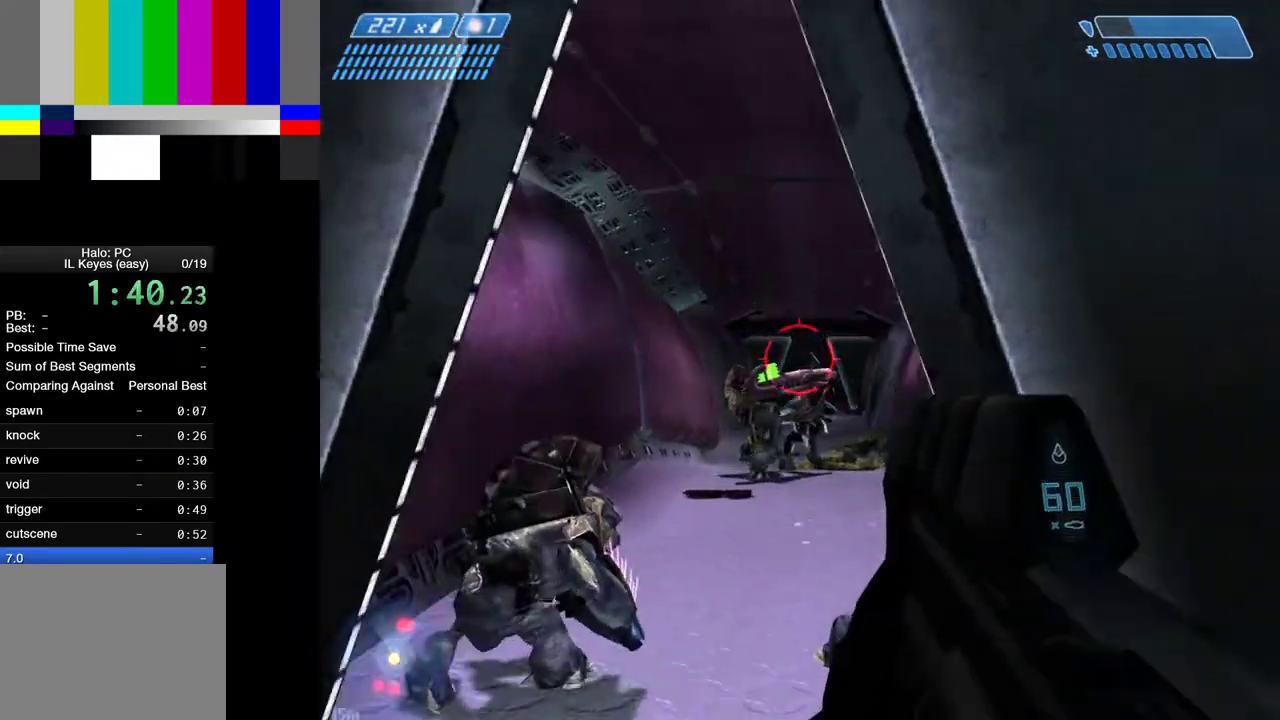
{"keys": ["s"], "mouse": [], "events": [[383, "w", "up"], [433, "s", "down"]]}
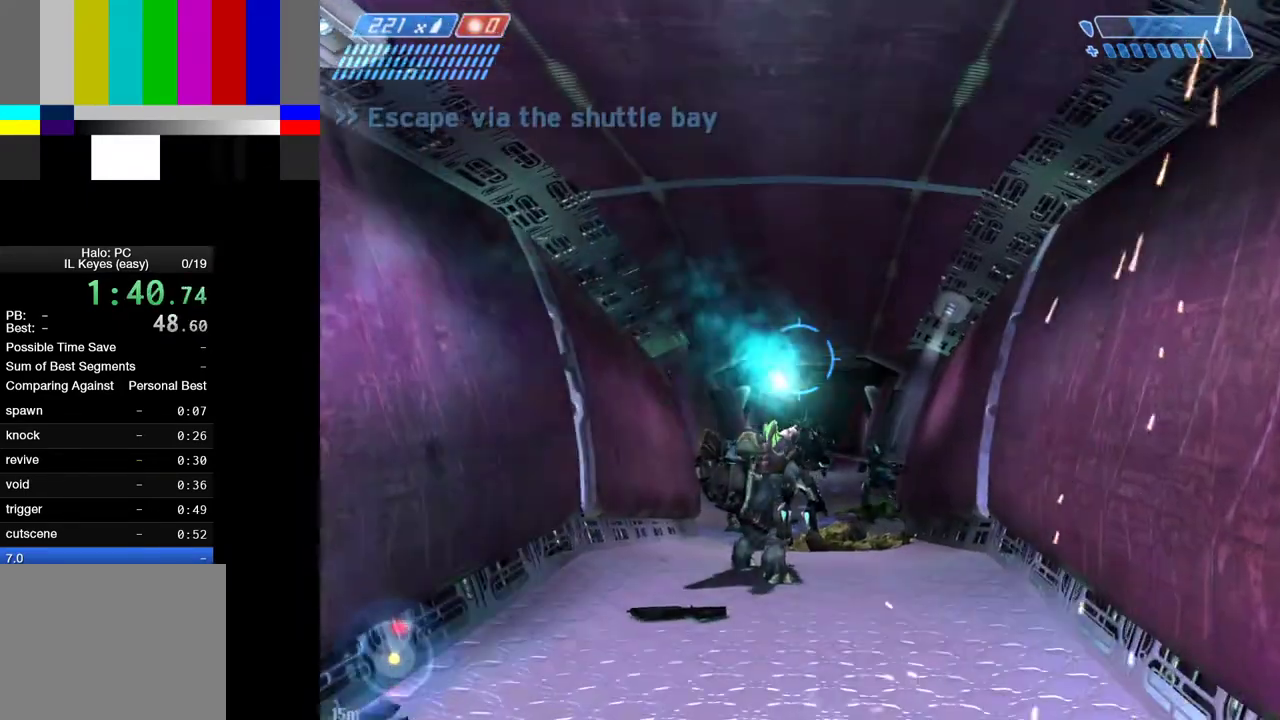
{"keys": ["space", "w"], "mouse": [], "events": [[133, "s", "up"], [217, "w", "down"], [450, "space", "down"]]}
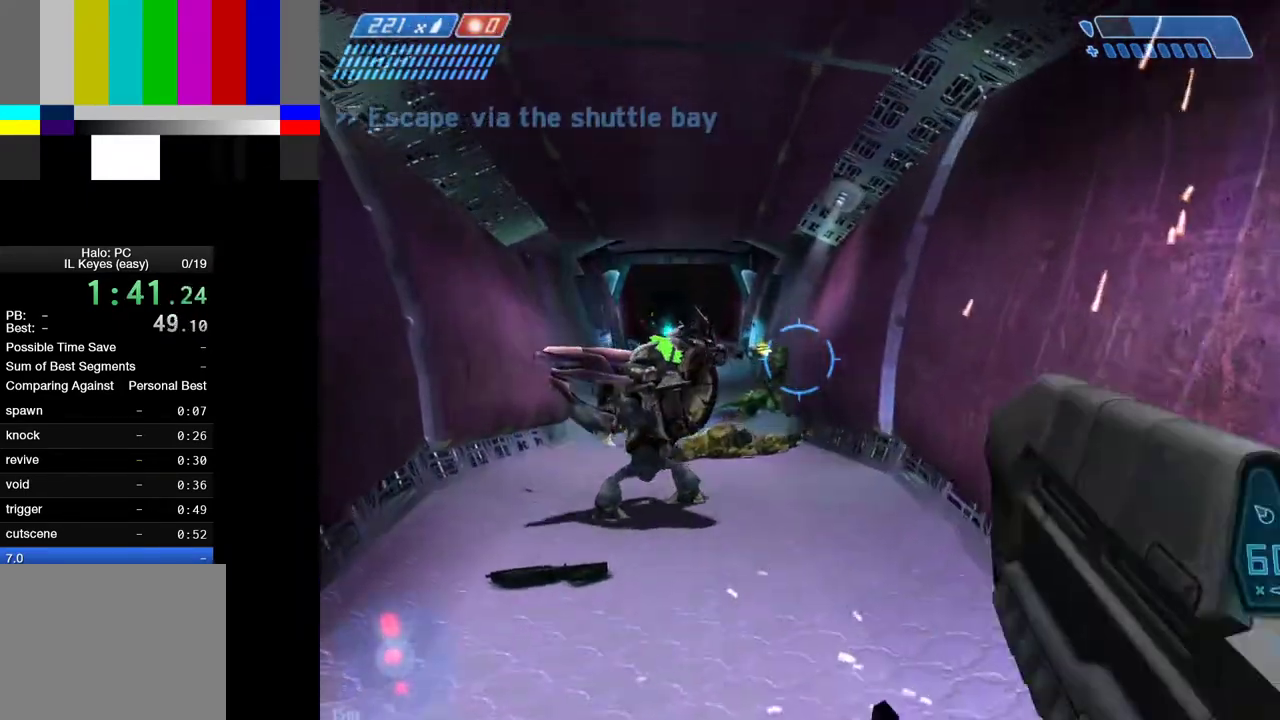
{"keys": ["d", "w"], "mouse": [], "events": [[183, "space", "up"], [417, "d", "down"]]}
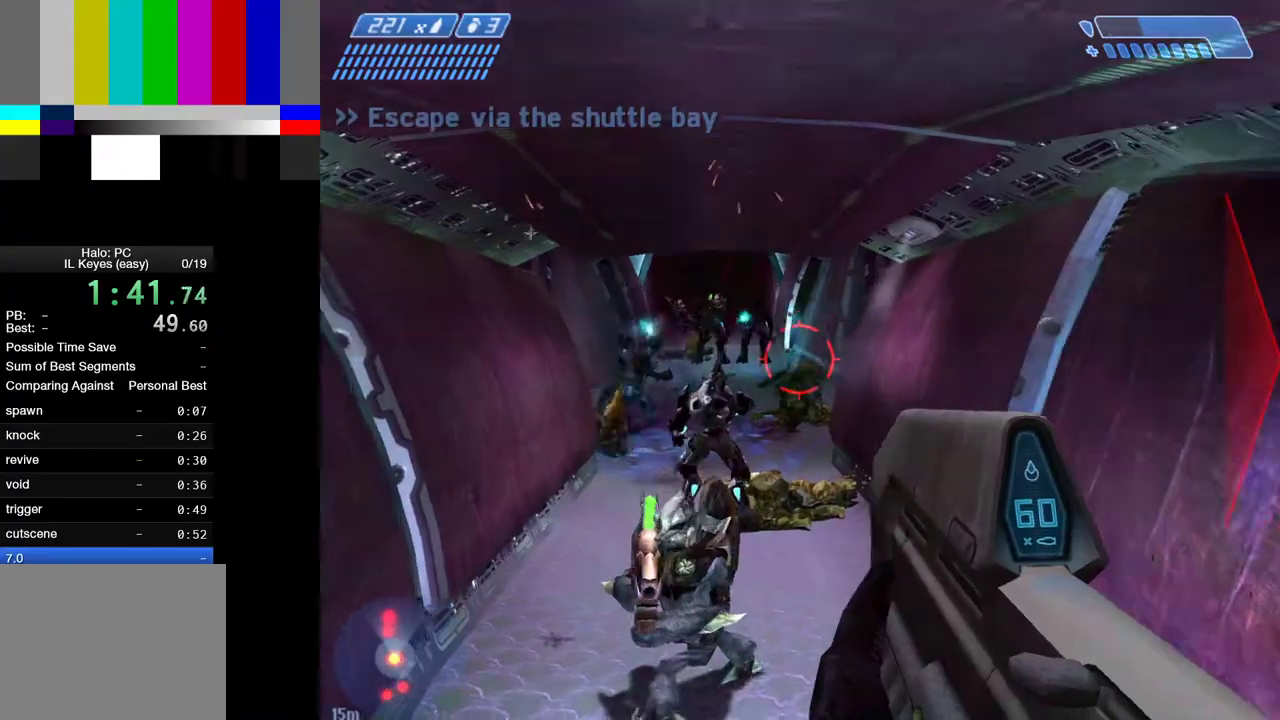
{"keys": ["d", "w"], "mouse": ["left"], "events": [[117, "mouse_left", "down"]]}
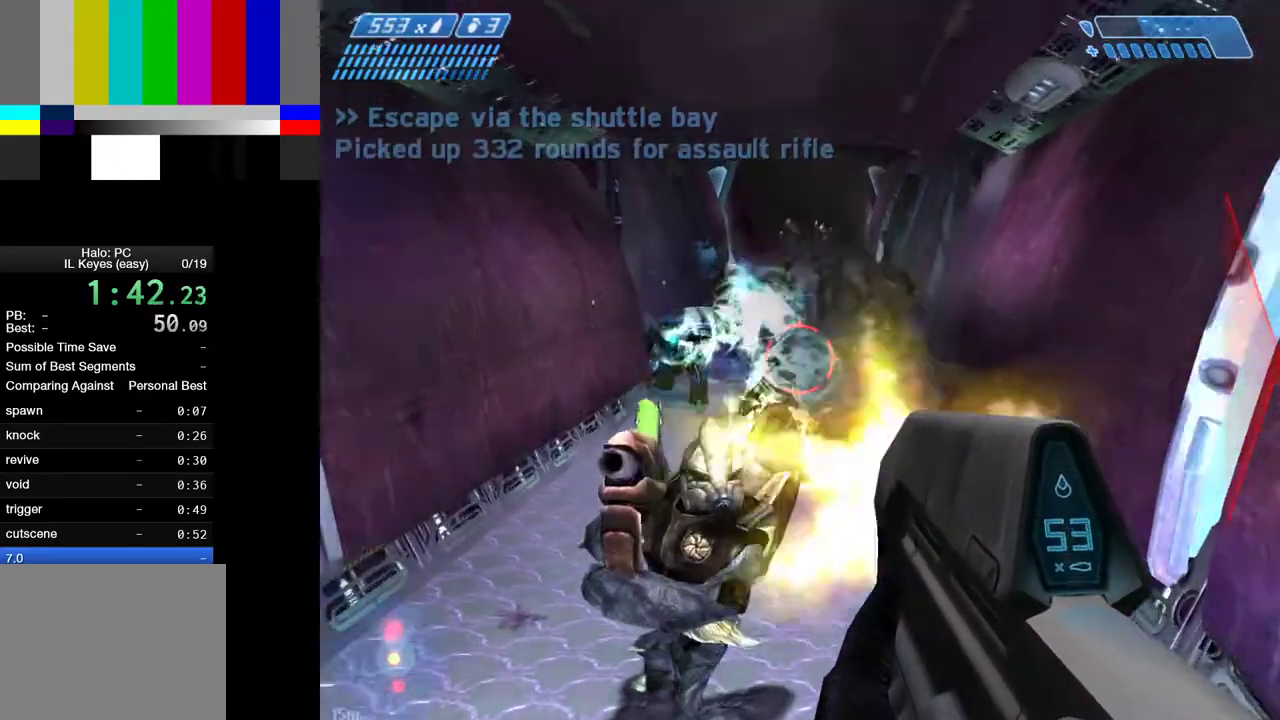
{"keys": ["w"], "mouse": [], "events": [[117, "d", "up"], [167, "d", "down"], [367, "d", "up"], [450, "mouse_left", "up"]]}
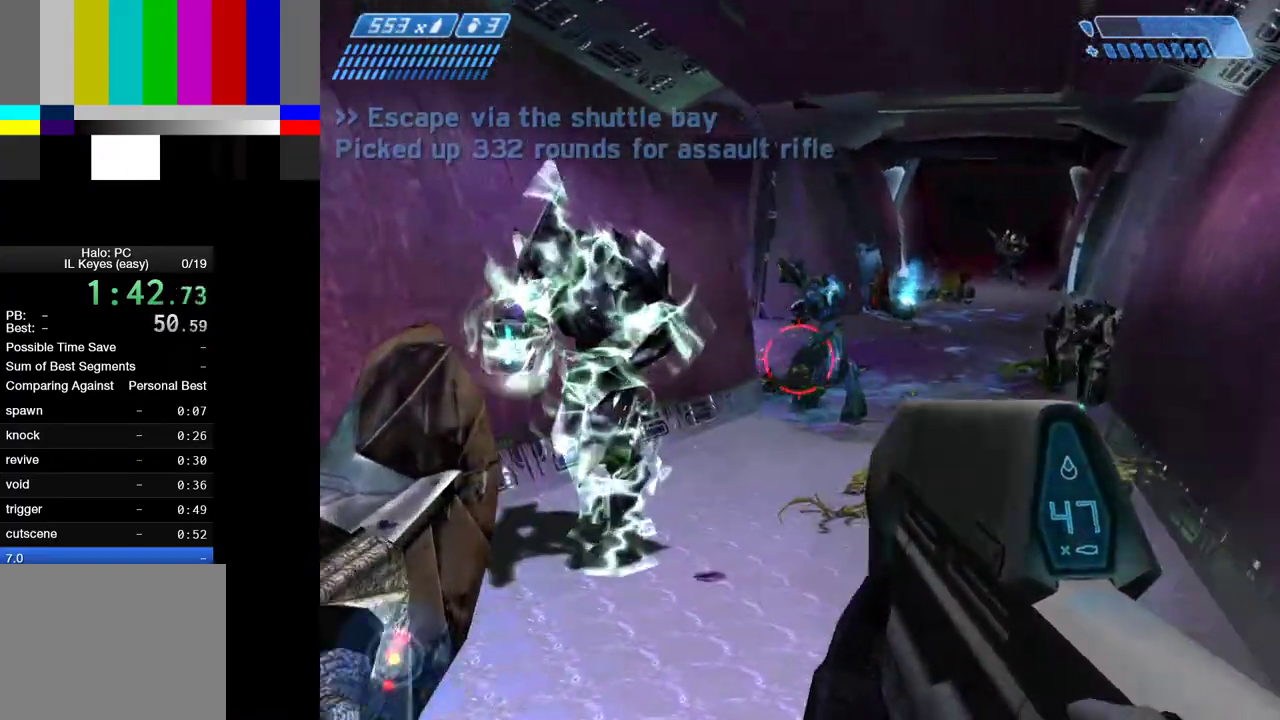
{"keys": ["w"], "mouse": ["left"], "events": [[283, "mouse_left", "down"]]}
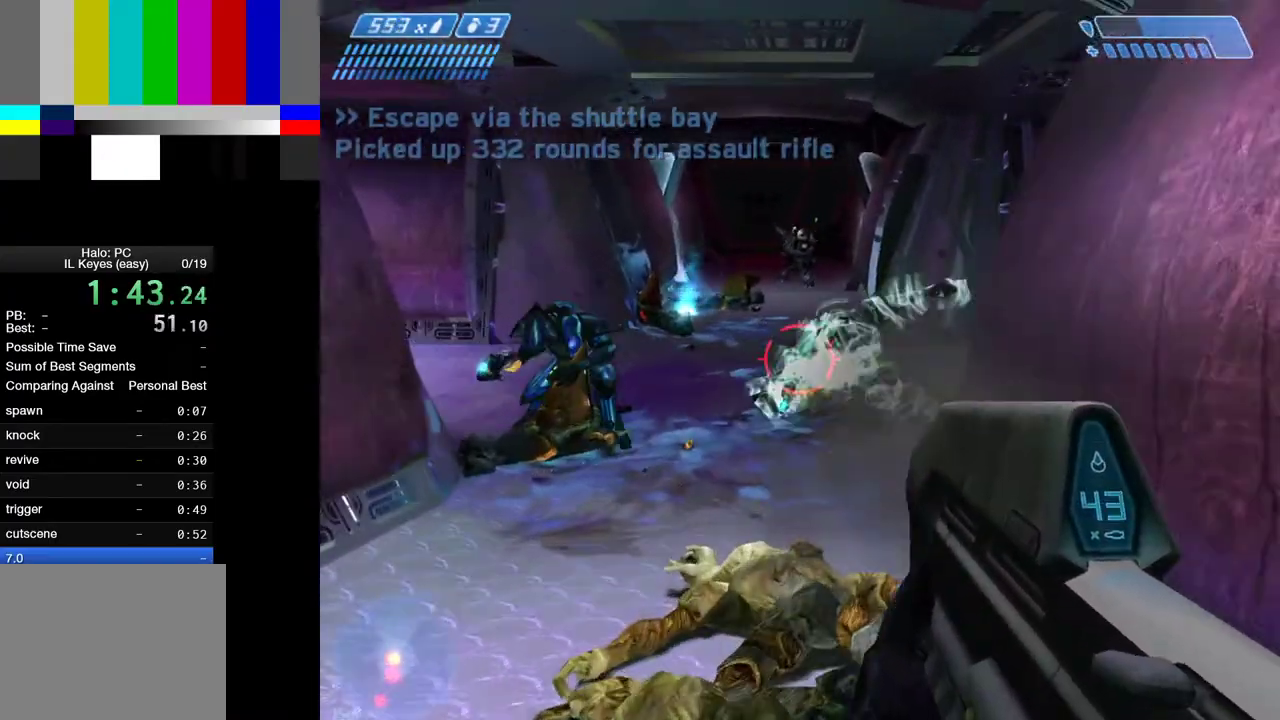
{"keys": ["w"], "mouse": [], "events": [[383, "mouse_left", "up"]]}
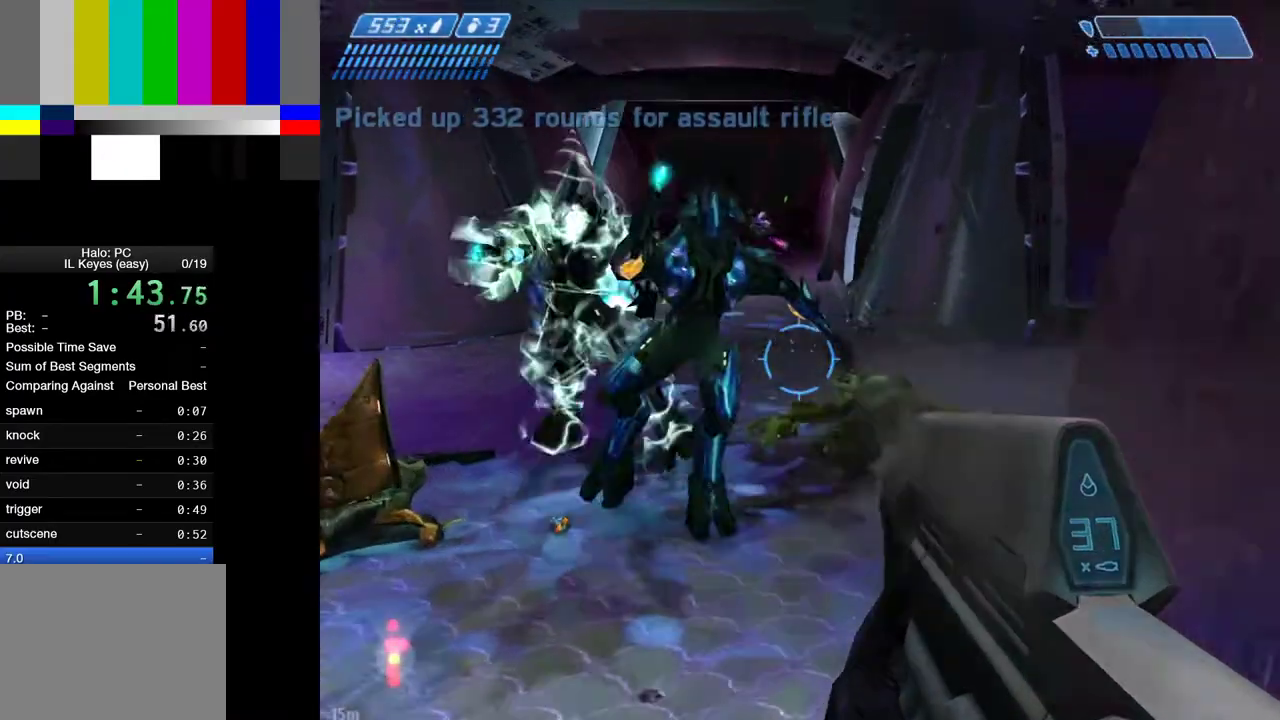
{"keys": ["d", "w"], "mouse": [], "events": [[33, "mouse_left", "down"], [400, "q", "down"], [450, "d", "down"], [500, "mouse_left", "up"], [500, "q", "up"]]}
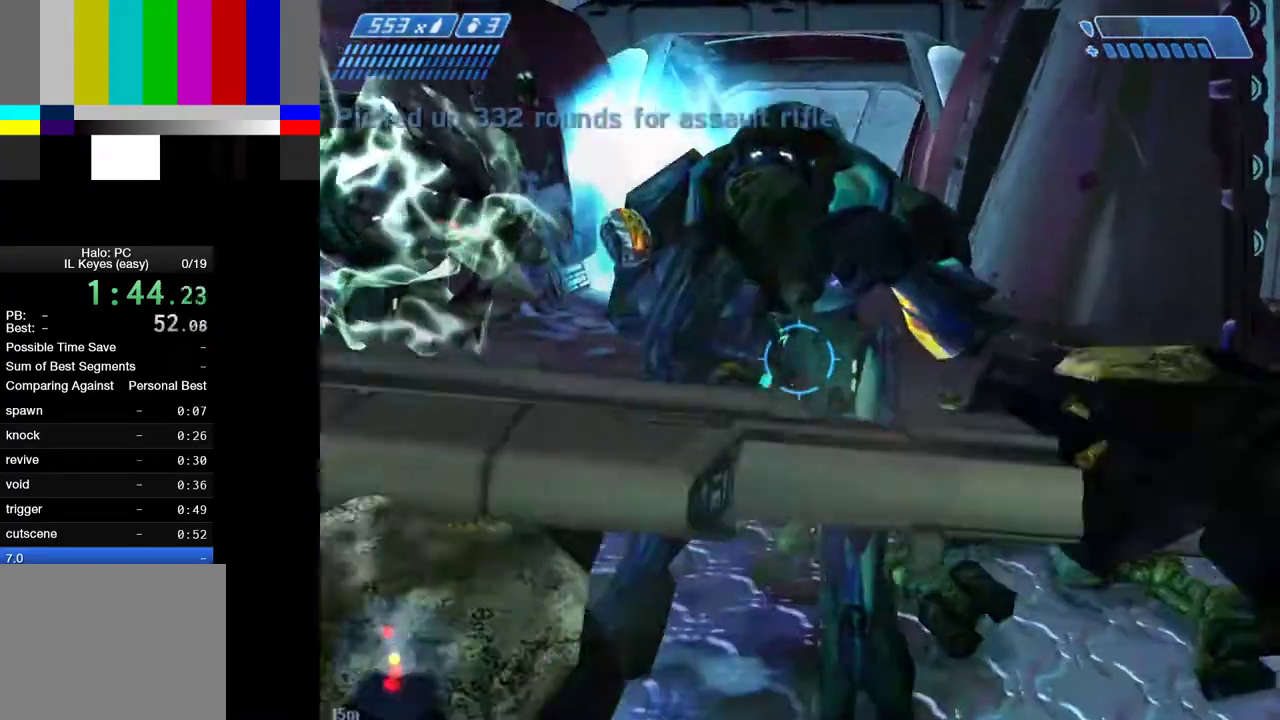
{"keys": ["a", "w"], "mouse": [], "events": [[133, "d", "up"], [467, "a", "down"]]}
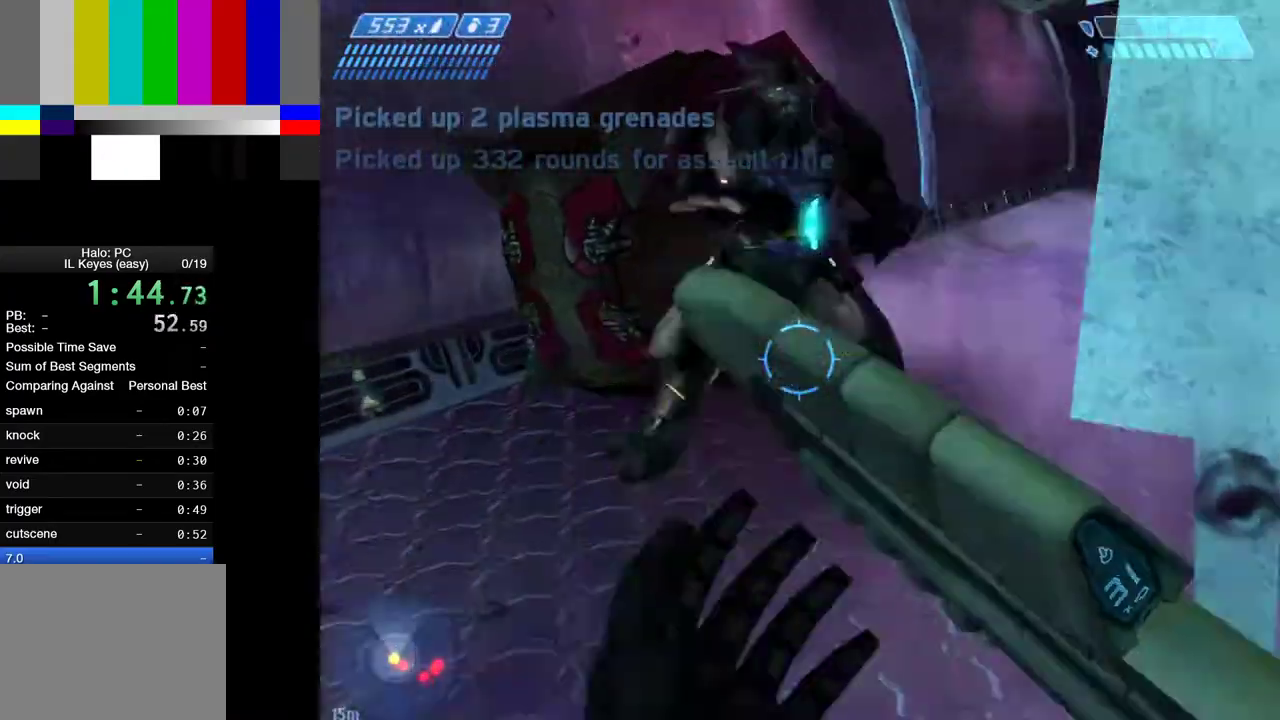
{"keys": ["d", "w"], "mouse": ["left"], "events": [[300, "a", "up"], [350, "mouse_left", "down"], [433, "d", "down"]]}
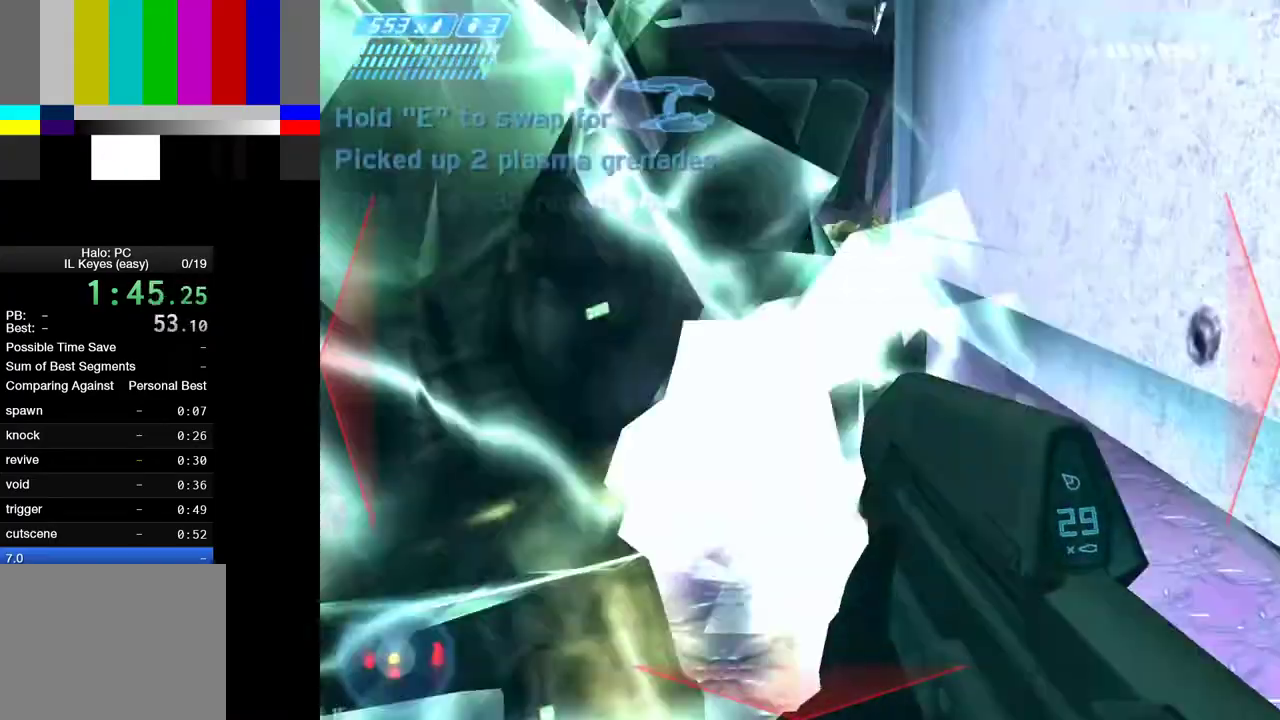
{"keys": ["d", "w"], "mouse": [], "events": [[33, "mouse_left", "up"]]}
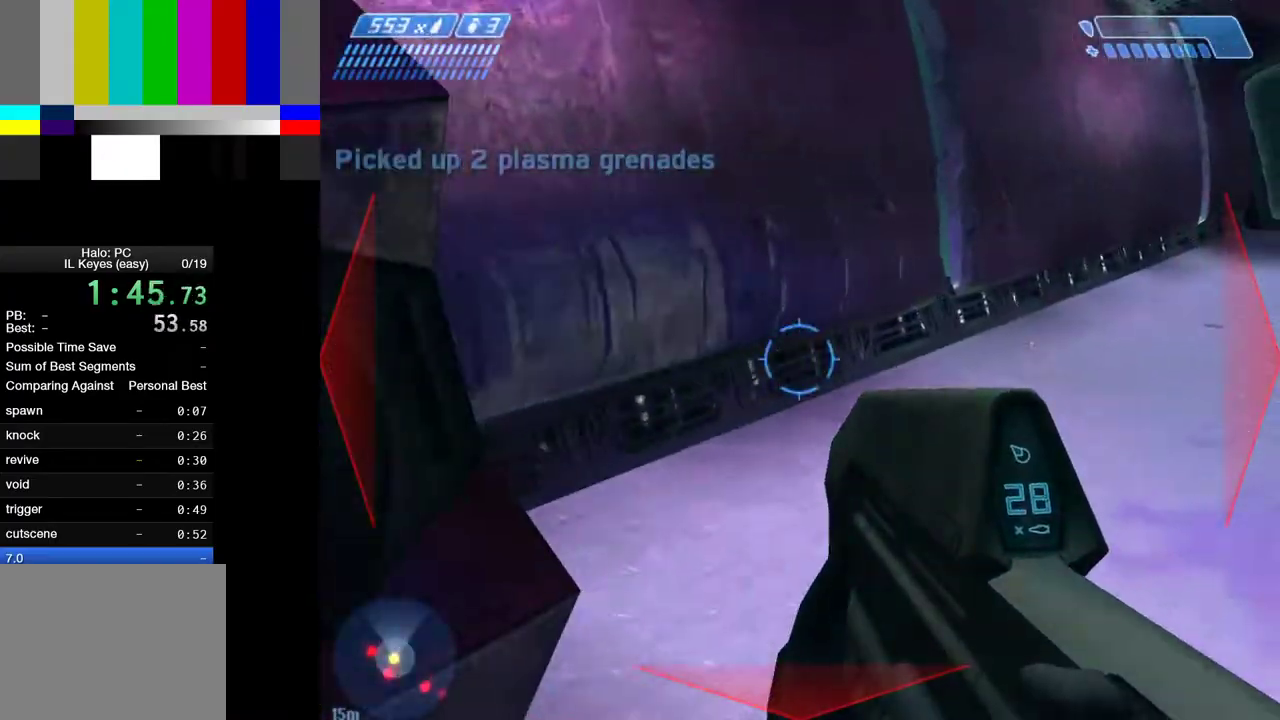
{"keys": ["s"], "mouse": [], "events": [[133, "w", "up"], [233, "s", "down"], [283, "d", "up"]]}
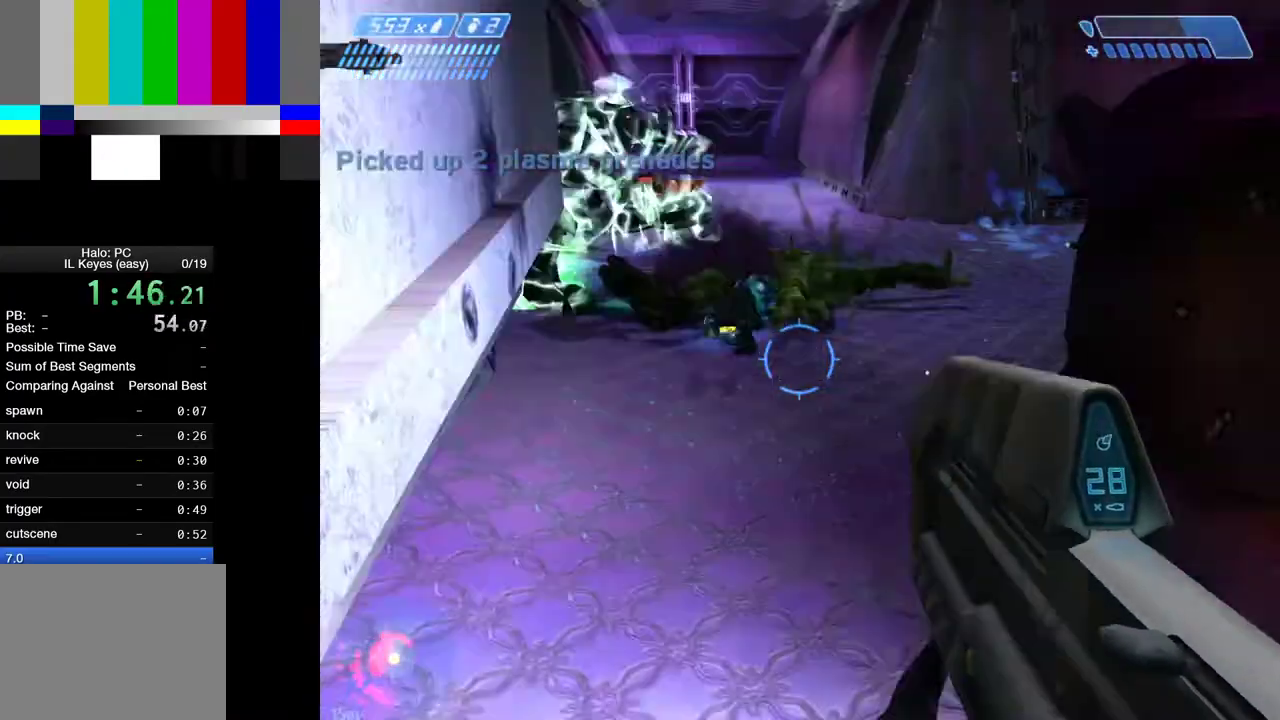
{"keys": ["d"], "mouse": [], "events": [[117, "d", "down"], [483, "s", "up"]]}